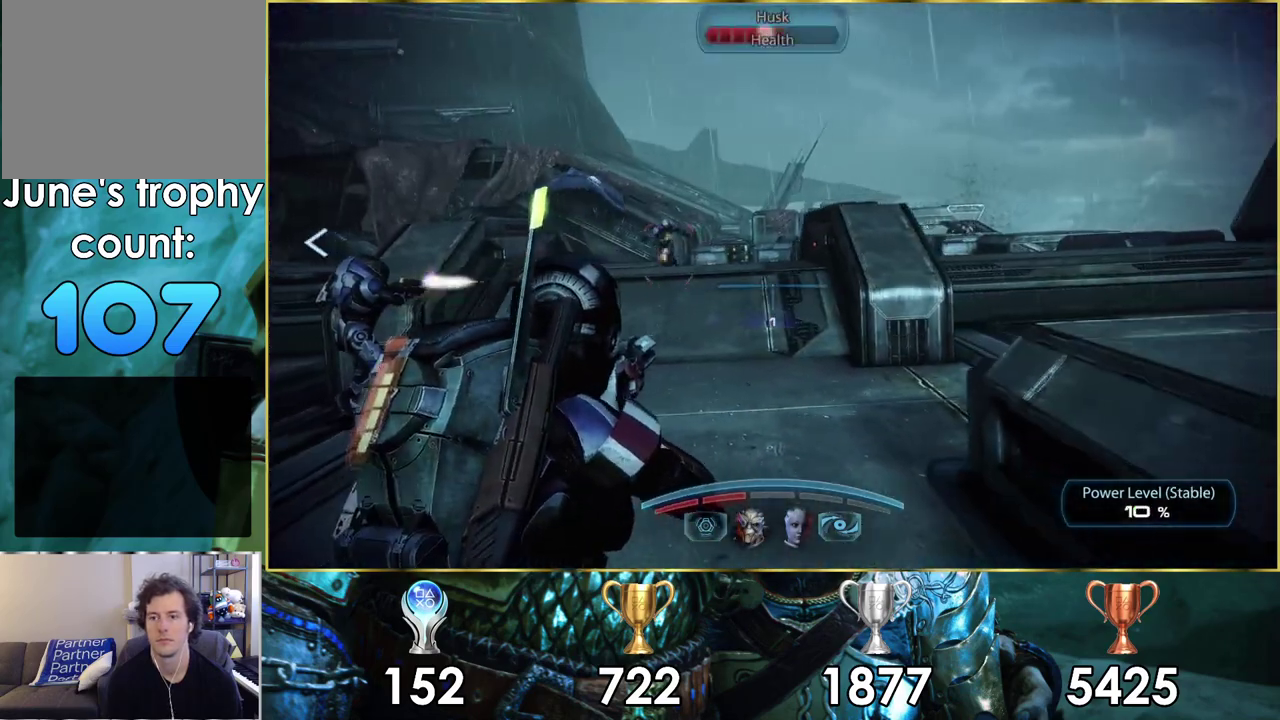
Gameplay with a controller (PlayStation layout); each line is a JSON object with the inputs held at the frame after it (dt_ms = milliseconds from this image to that frame). "events" lists button and stick changes between this image and that frame as [ms after this image, input, new state], when the widget could be followed in between.
{"dt_ms": 400, "buttons": [], "left_stick": "down", "right_stick": "down-left"}
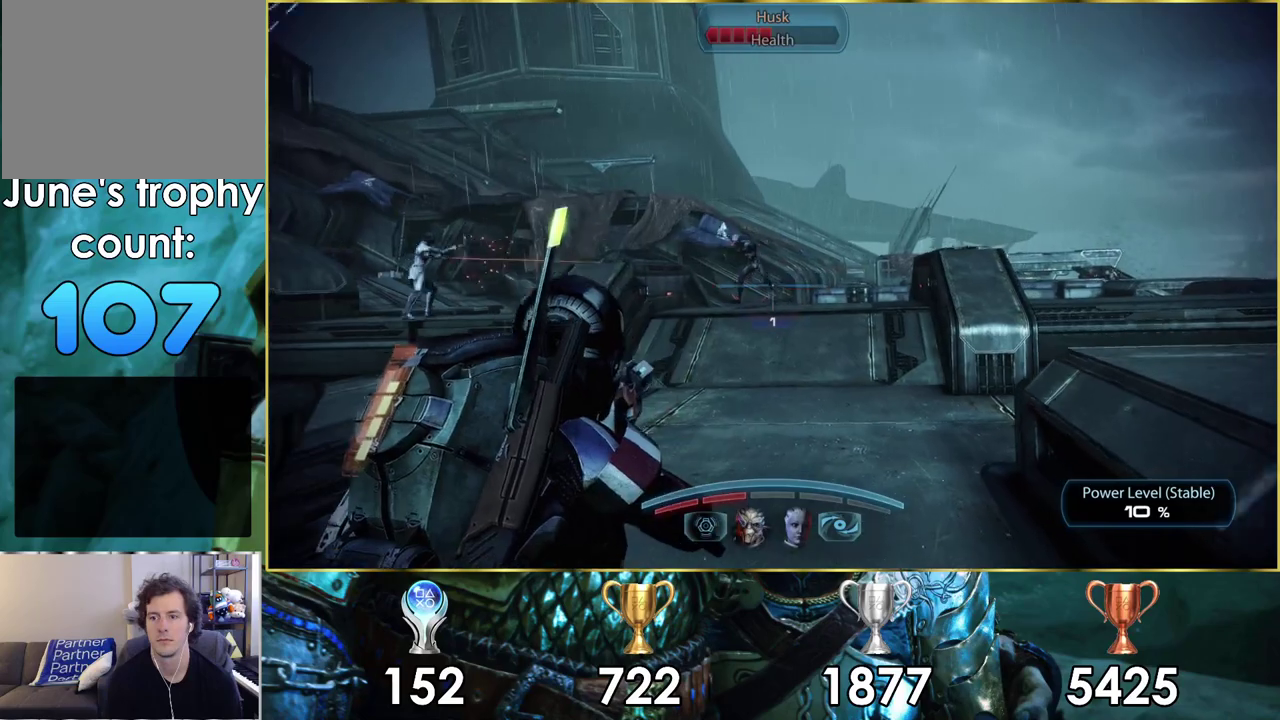
{"dt_ms": 400, "buttons": [], "left_stick": "down-right", "right_stick": "center", "events": [[133, "right_stick", "center"], [333, "left_stick", "down-right"]]}
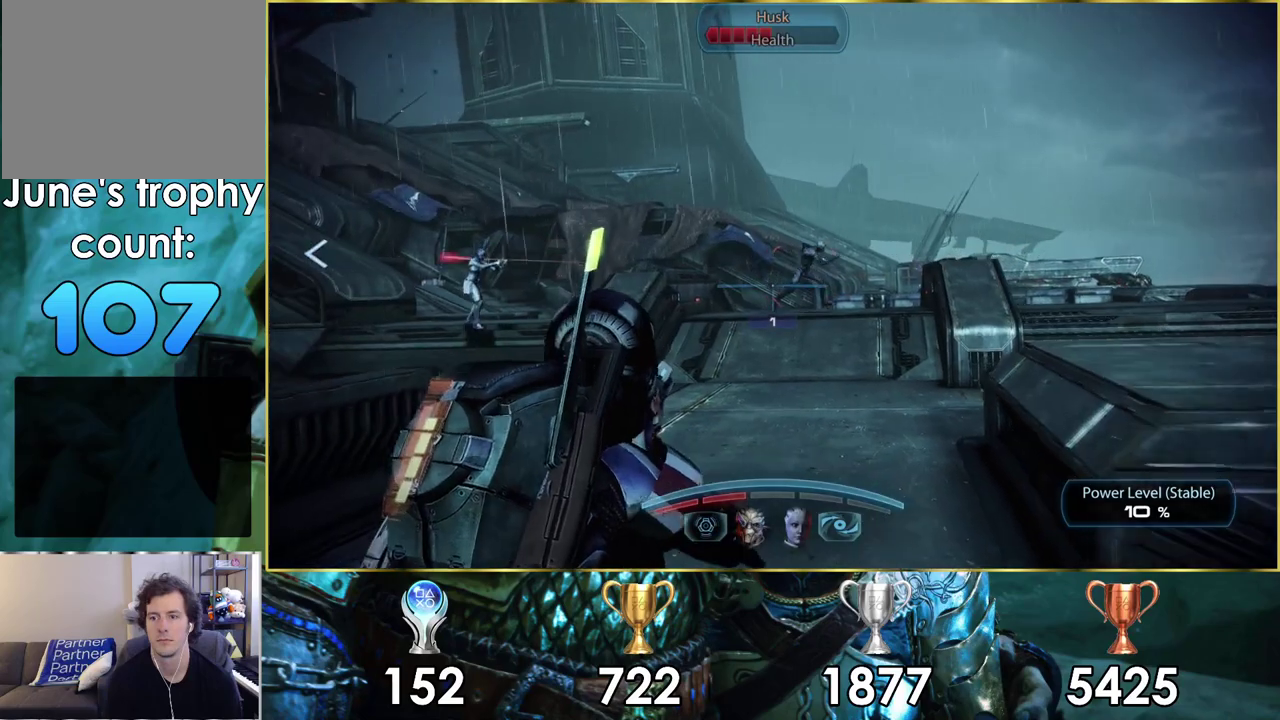
{"dt_ms": 300, "buttons": [], "left_stick": "down-right", "right_stick": "right", "events": [[233, "right_stick", "right"]]}
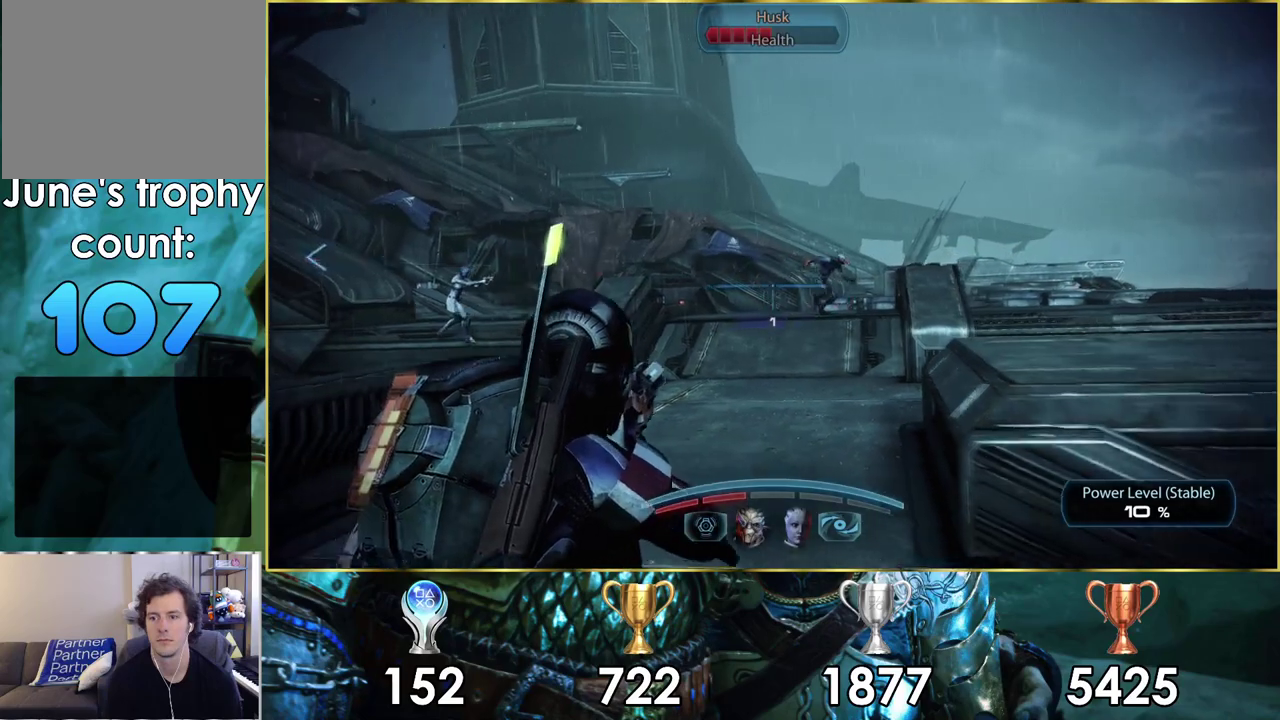
{"dt_ms": 200, "buttons": [], "left_stick": "down", "right_stick": "center", "events": [[83, "right_stick", "center"], [150, "left_stick", "down"]]}
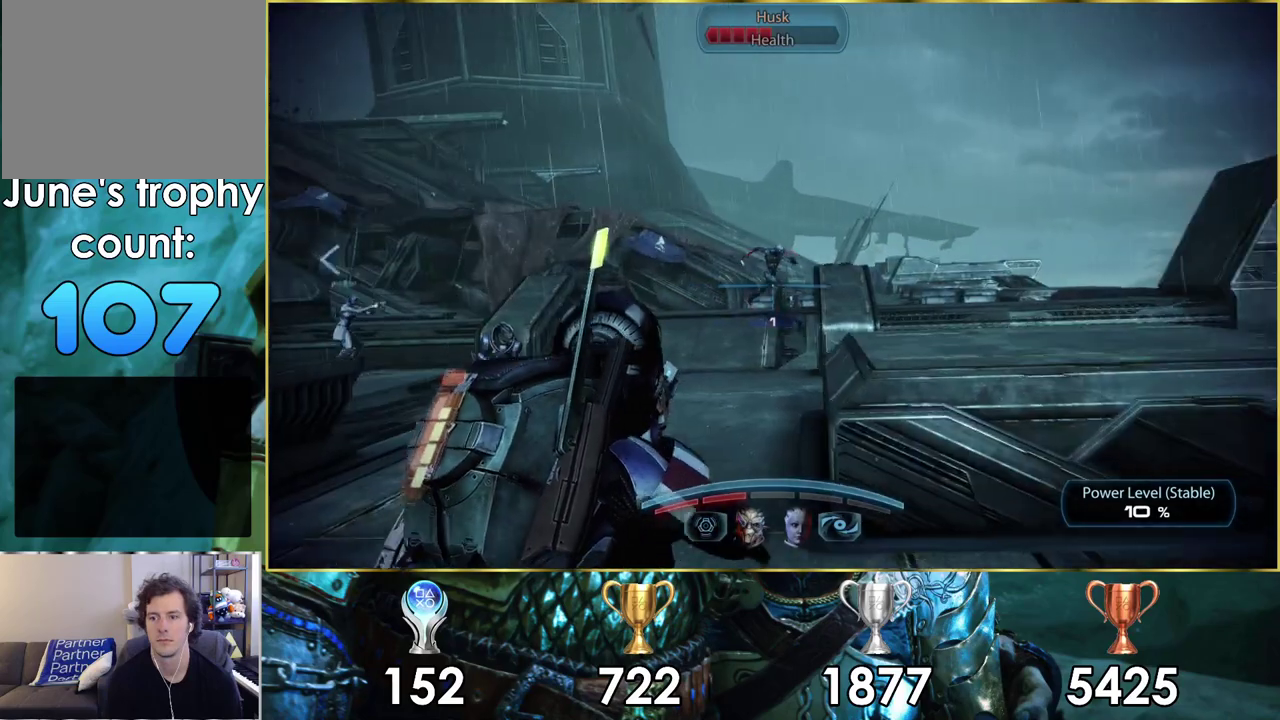
{"dt_ms": 600, "buttons": [], "left_stick": "center", "right_stick": "center", "events": [[483, "left_stick", "center"]]}
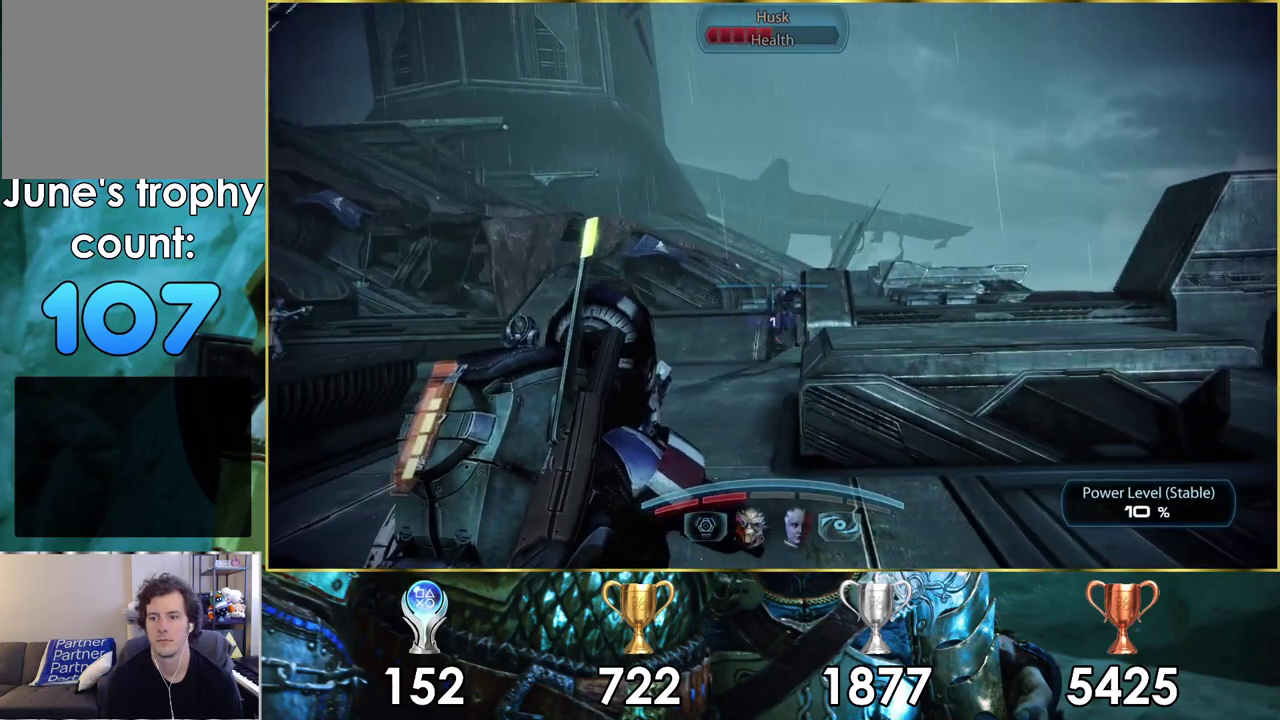
{"dt_ms": 400, "buttons": [], "left_stick": "up-right", "right_stick": "center", "events": [[300, "left_stick", "up-right"]]}
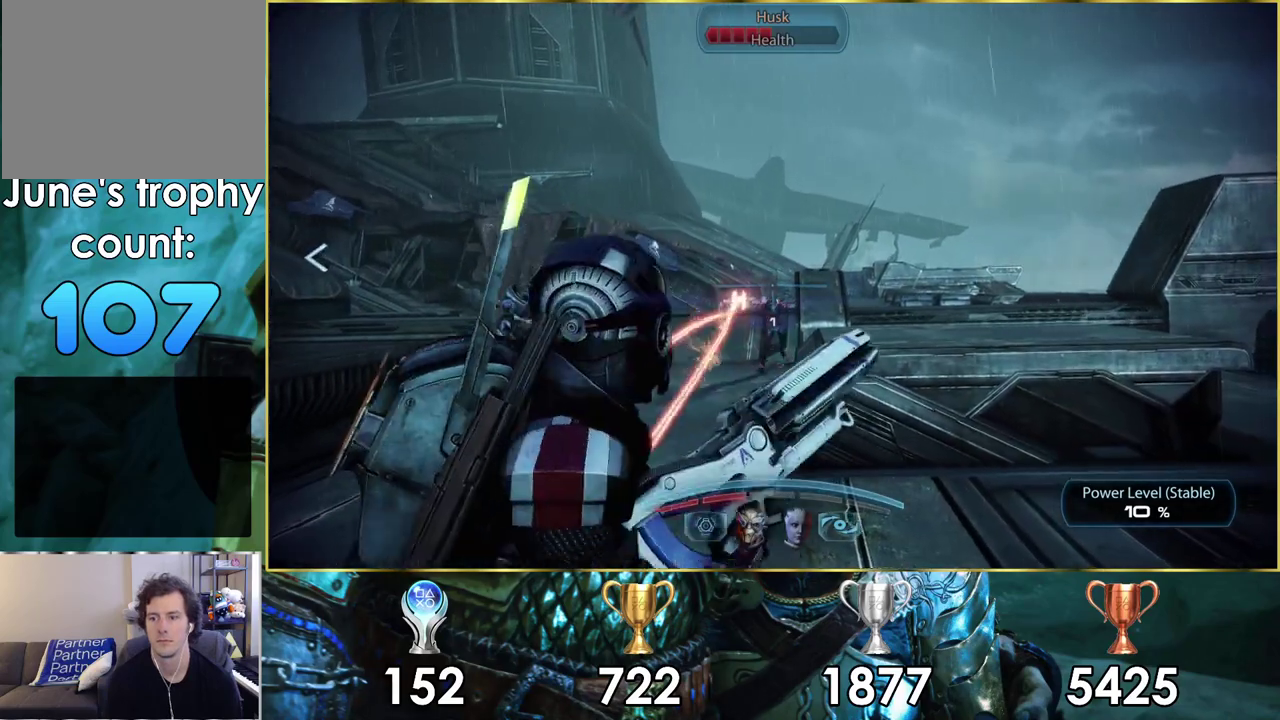
{"dt_ms": 400, "buttons": [], "left_stick": "up-right", "right_stick": "up-right"}
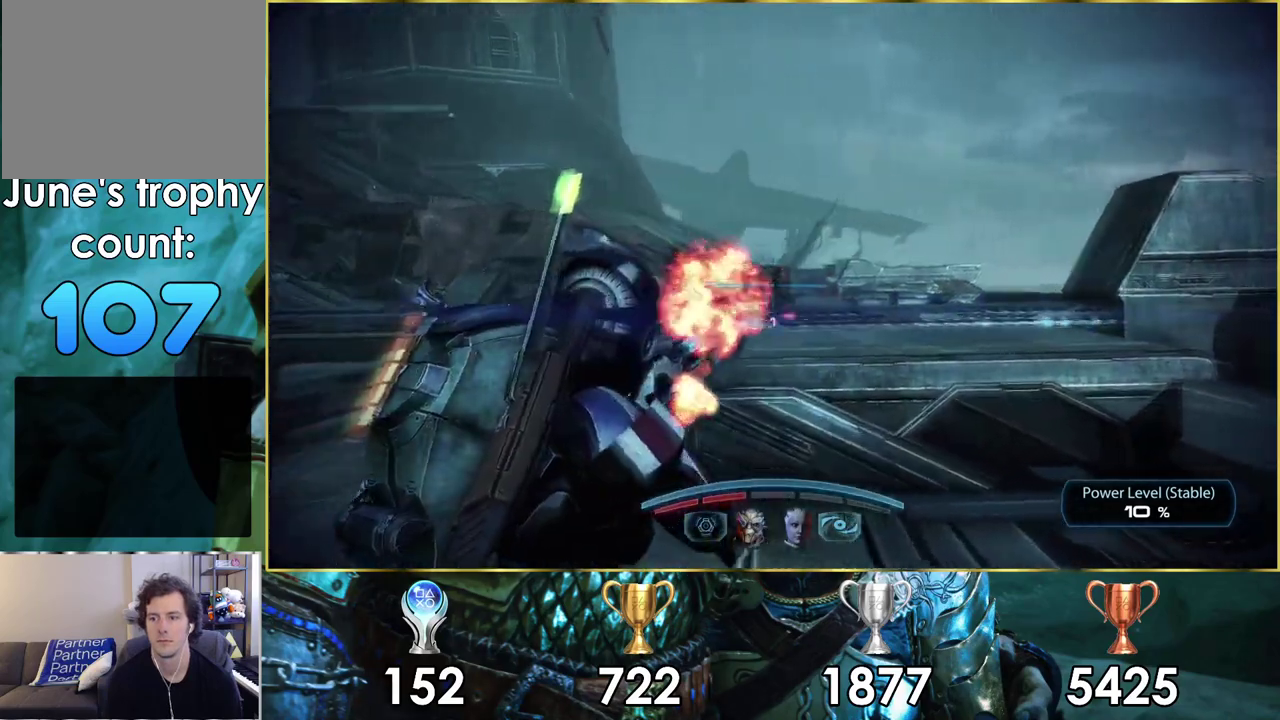
{"dt_ms": 300, "buttons": [], "left_stick": "up-left", "right_stick": "right"}
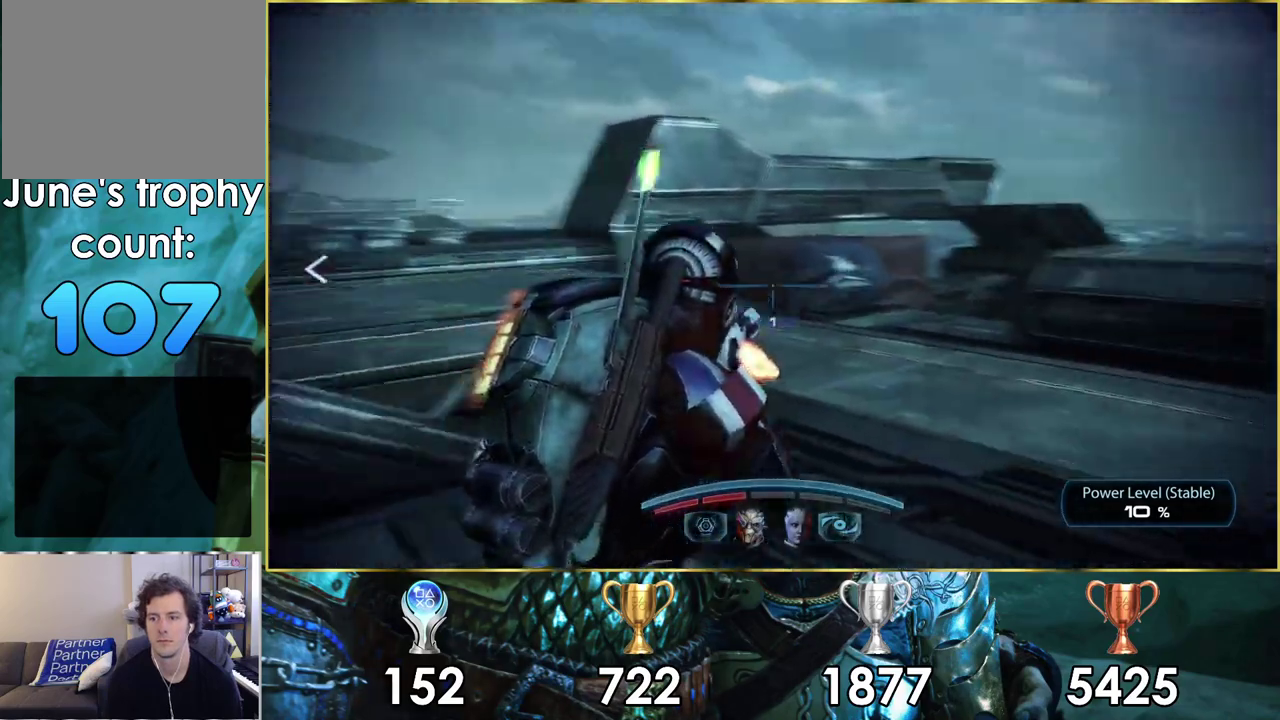
{"dt_ms": 300, "buttons": [], "left_stick": "up-right", "right_stick": "right", "events": [[50, "left_stick", "left"], [217, "left_stick", "up"], [300, "left_stick", "up-right"]]}
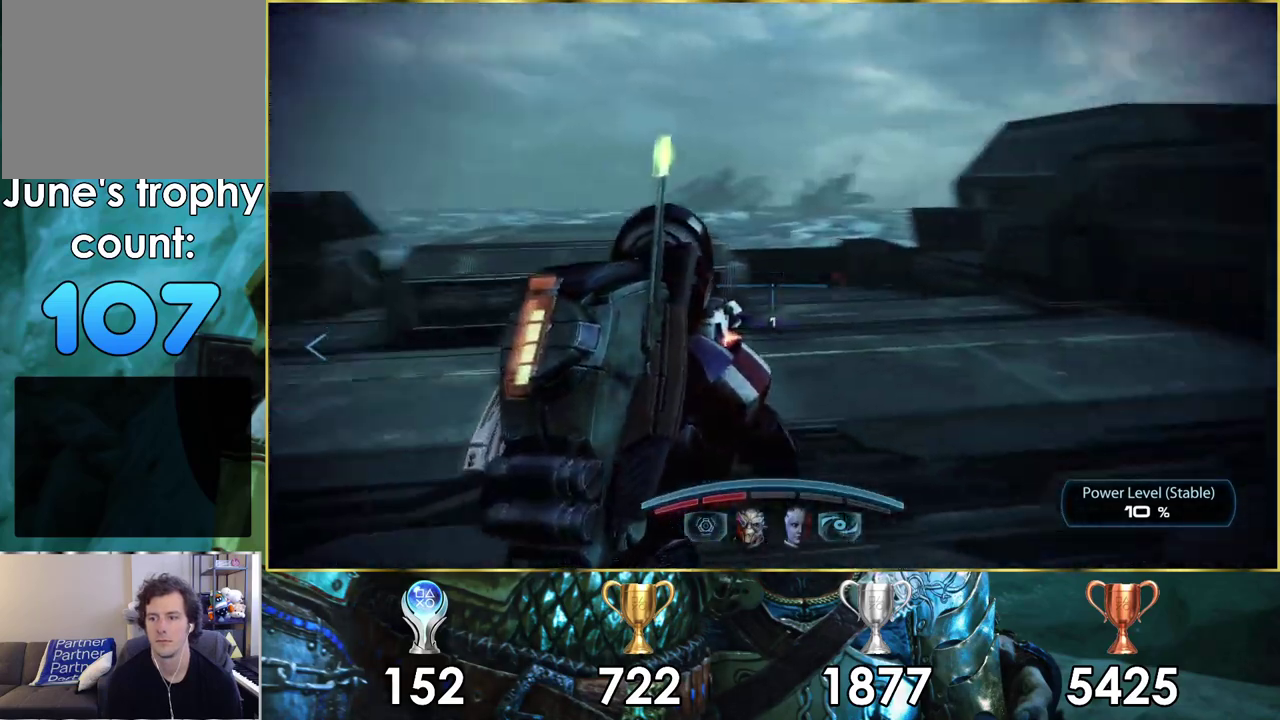
{"dt_ms": 300, "buttons": [], "left_stick": "up", "right_stick": "center", "events": [[83, "left_stick", "down-left"], [217, "left_stick", "up"], [283, "right_stick", "center"]]}
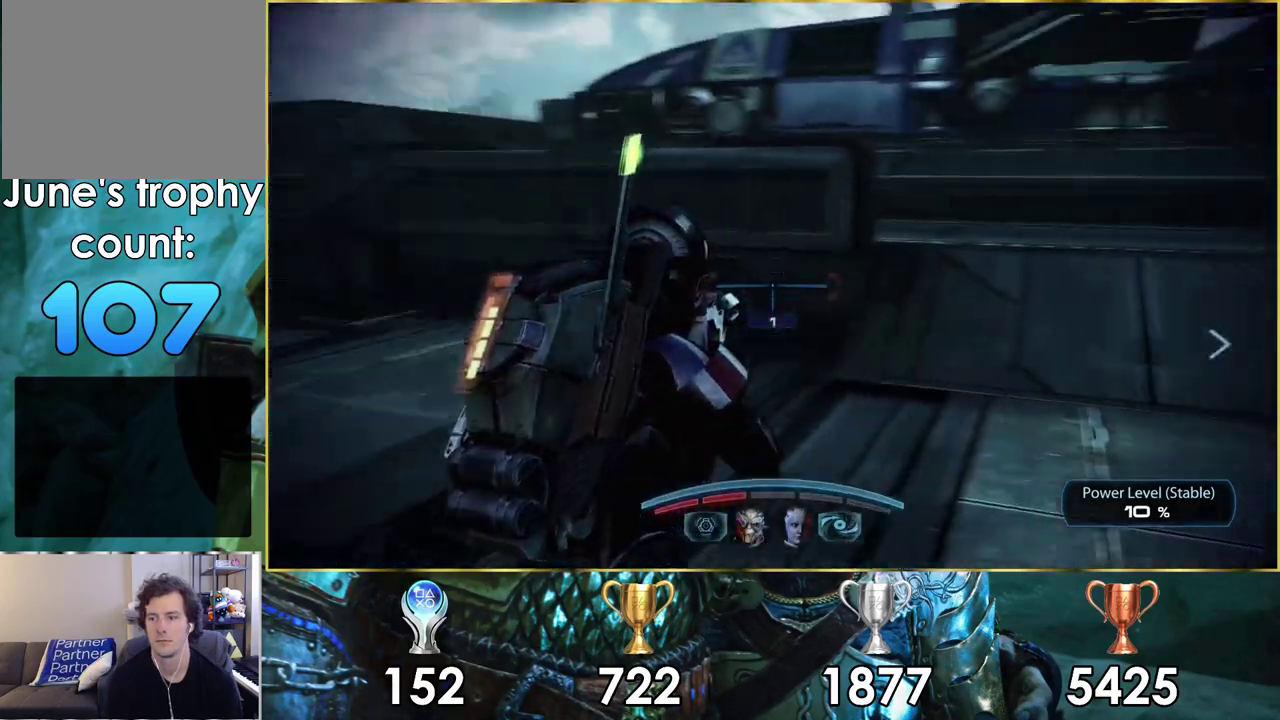
{"dt_ms": 200, "buttons": [], "left_stick": "up-right", "right_stick": "right", "events": [[67, "left_stick", "down-left"], [133, "left_stick", "up-right"], [133, "right_stick", "right"]]}
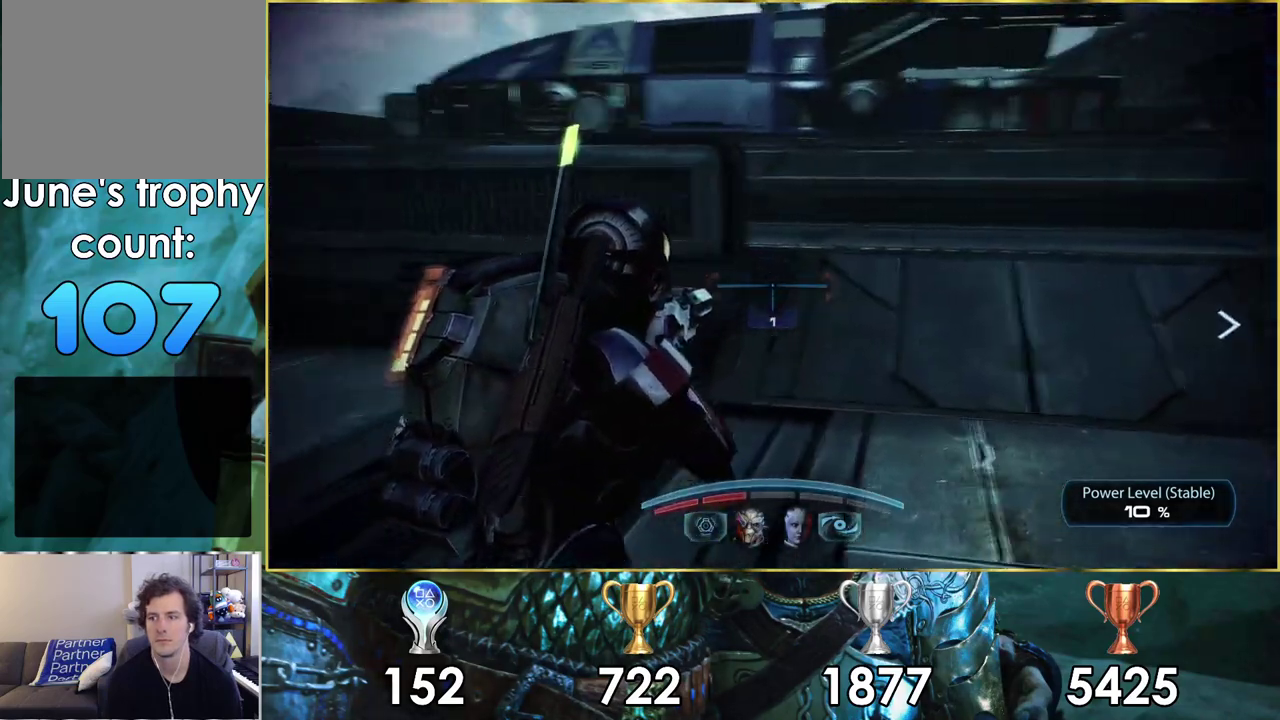
{"dt_ms": 300, "buttons": ["CROSS"], "left_stick": "up", "right_stick": "center", "events": [[17, "left_stick", "down-left"], [83, "right_stick", "center"], [100, "left_stick", "up"], [217, "CROSS", "down"]]}
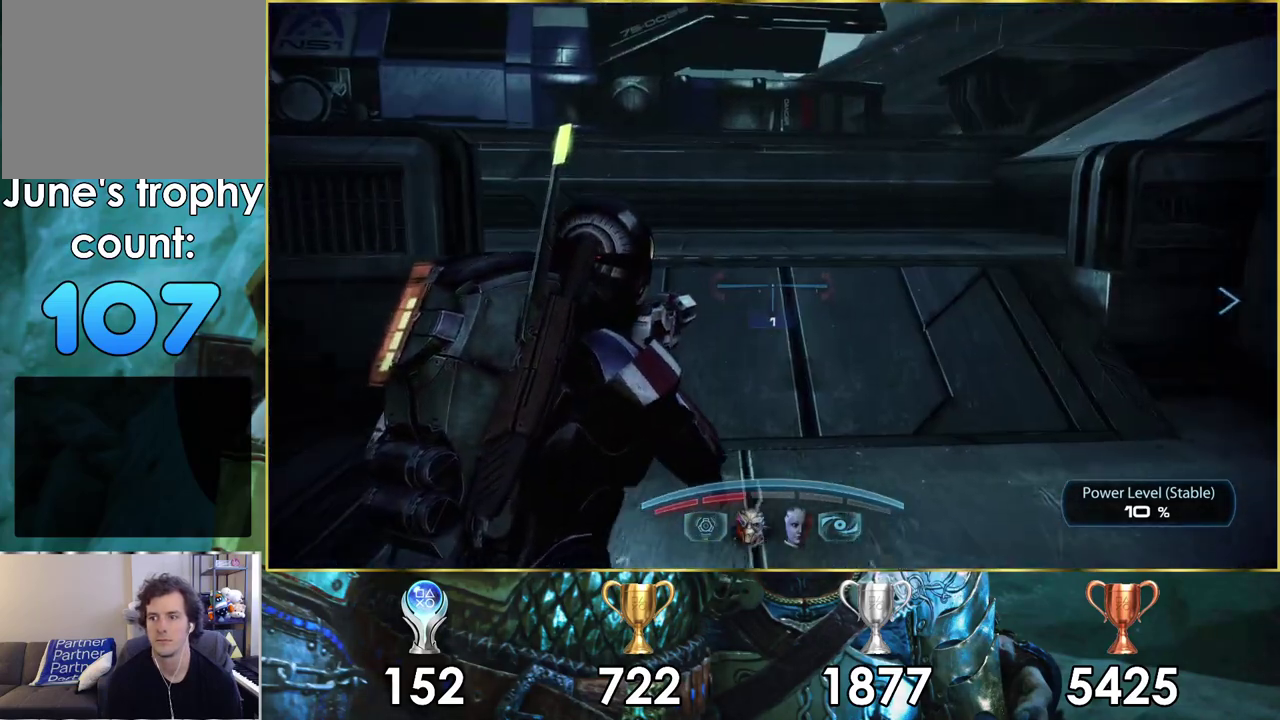
{"dt_ms": 500, "buttons": [], "left_stick": "up", "right_stick": "center", "events": [[450, "CROSS", "up"]]}
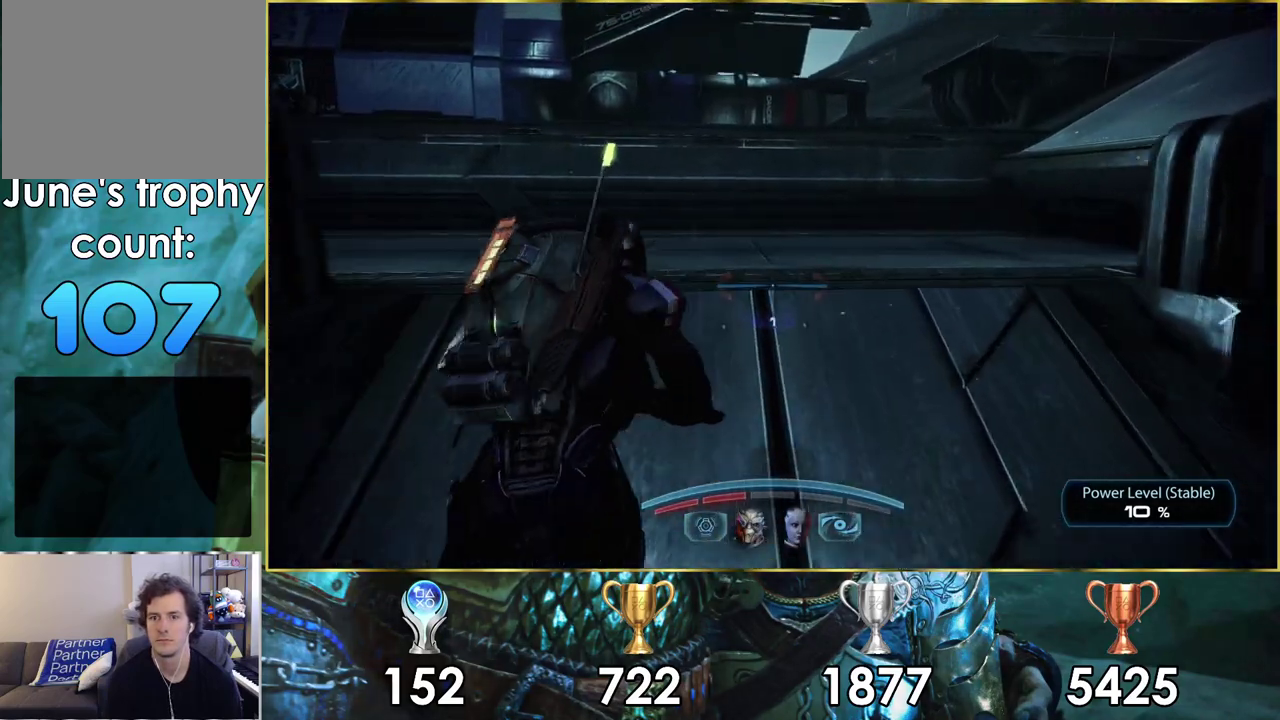
{"dt_ms": 400, "buttons": [], "left_stick": "up-left", "right_stick": "center", "events": [[17, "left_stick", "up-left"], [67, "right_stick", "left"], [350, "right_stick", "center"]]}
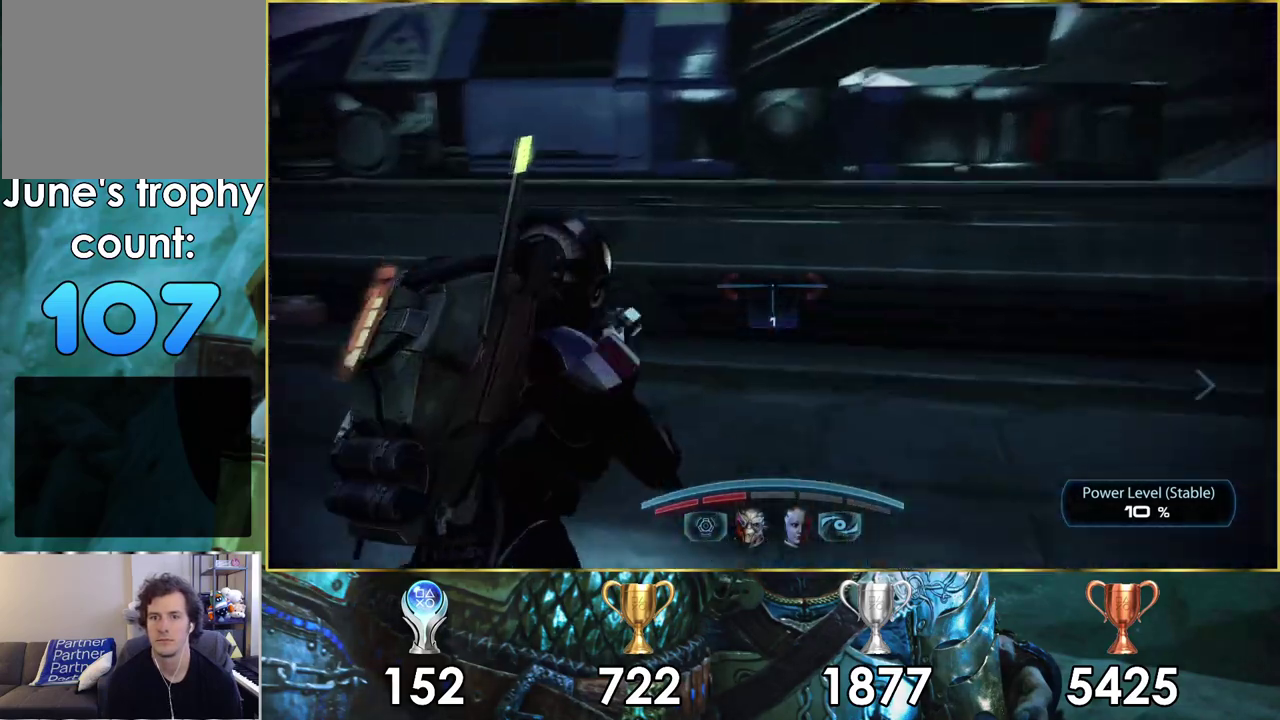
{"dt_ms": 400, "buttons": [], "left_stick": "up-left", "right_stick": "center"}
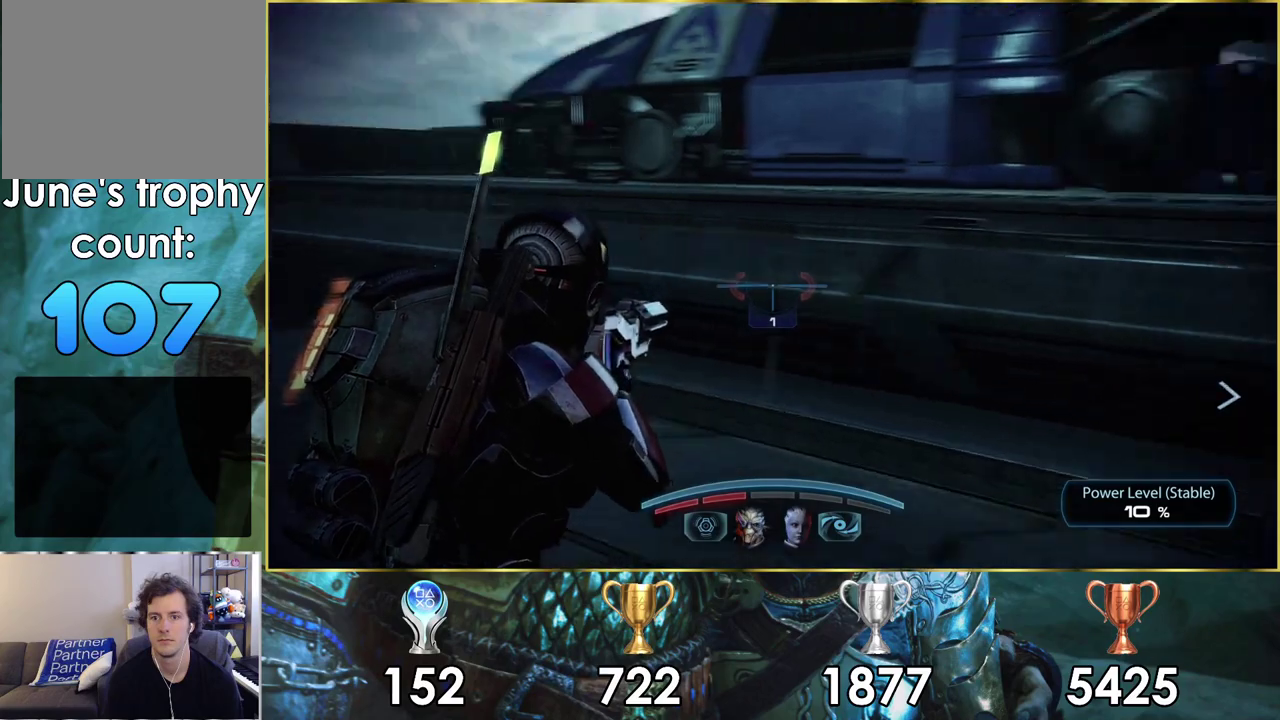
{"dt_ms": 300, "buttons": [], "left_stick": "up", "right_stick": "left", "events": [[83, "left_stick", "up"], [250, "right_stick", "left"]]}
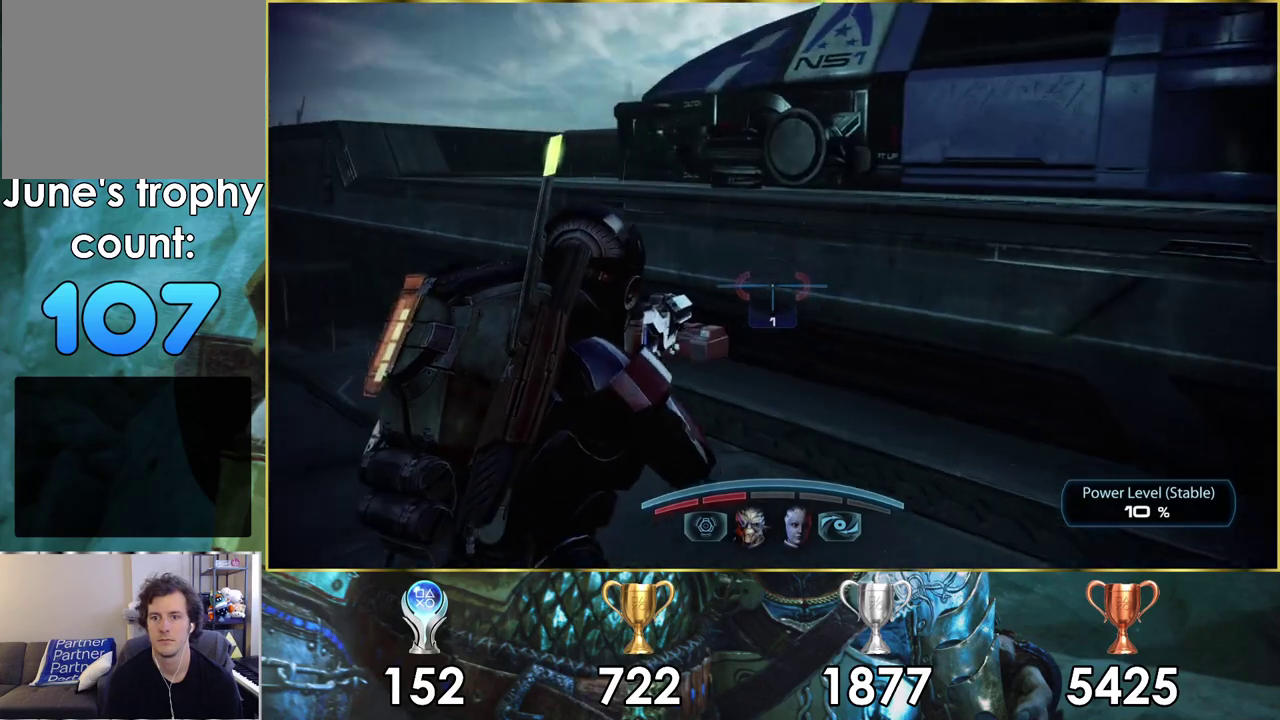
{"dt_ms": 400, "buttons": [], "left_stick": "up", "right_stick": "left", "events": [[200, "right_stick", "up-left"], [400, "right_stick", "left"]]}
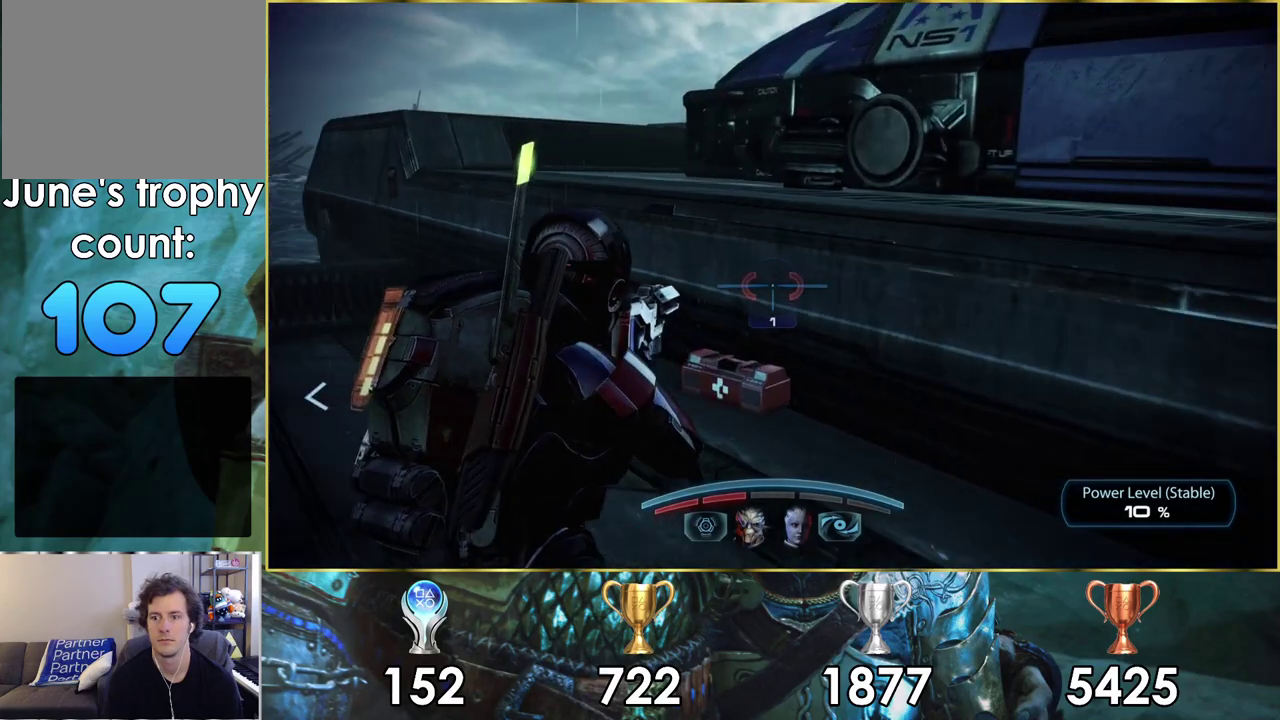
{"dt_ms": 400, "buttons": [], "left_stick": "down", "right_stick": "left", "events": [[50, "left_stick", "up-right"], [217, "left_stick", "down-left"], [267, "left_stick", "right"], [333, "left_stick", "down-right"], [400, "left_stick", "down"]]}
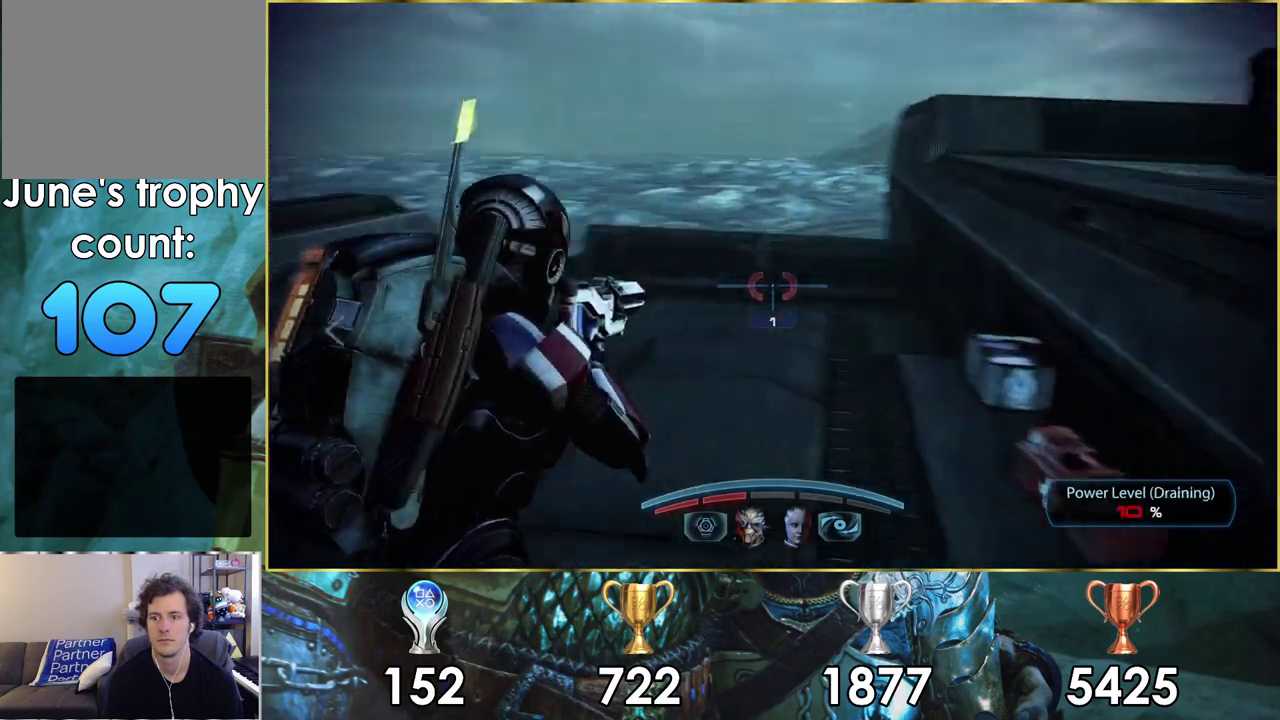
{"dt_ms": 100, "buttons": [], "left_stick": "down", "right_stick": "left", "events": []}
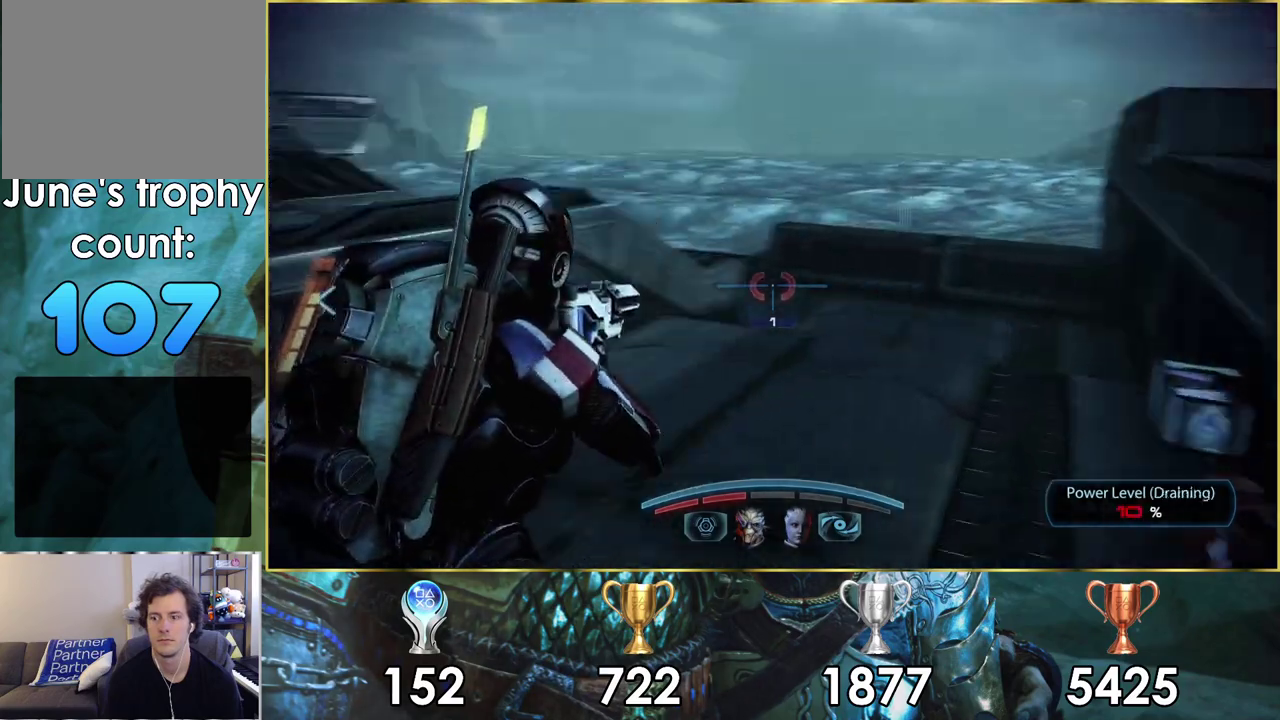
{"dt_ms": 300, "buttons": [], "left_stick": "up", "right_stick": "center", "events": [[133, "left_stick", "down-left"], [200, "left_stick", "center"], [250, "right_stick", "center"], [283, "left_stick", "up"]]}
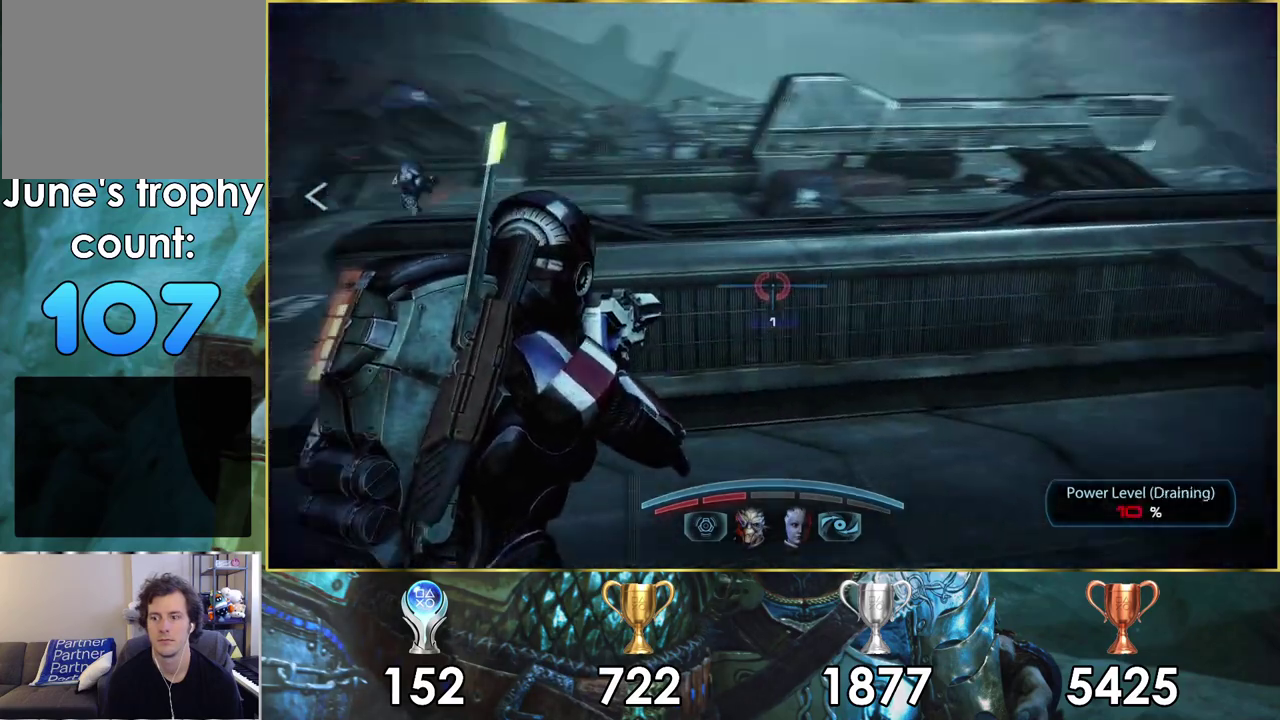
{"dt_ms": 300, "buttons": [], "left_stick": "up-left", "right_stick": "left", "events": [[100, "right_stick", "left"], [267, "left_stick", "up-left"]]}
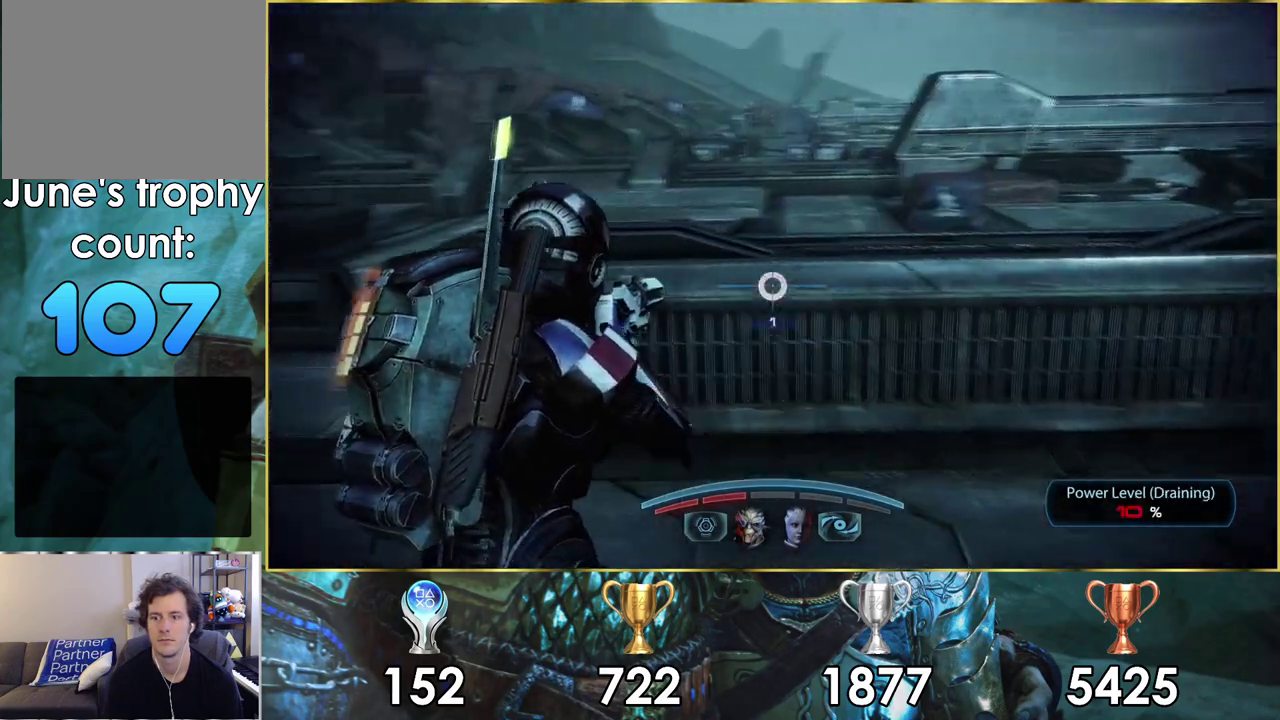
{"dt_ms": 300, "buttons": [], "left_stick": "up-left", "right_stick": "down-left"}
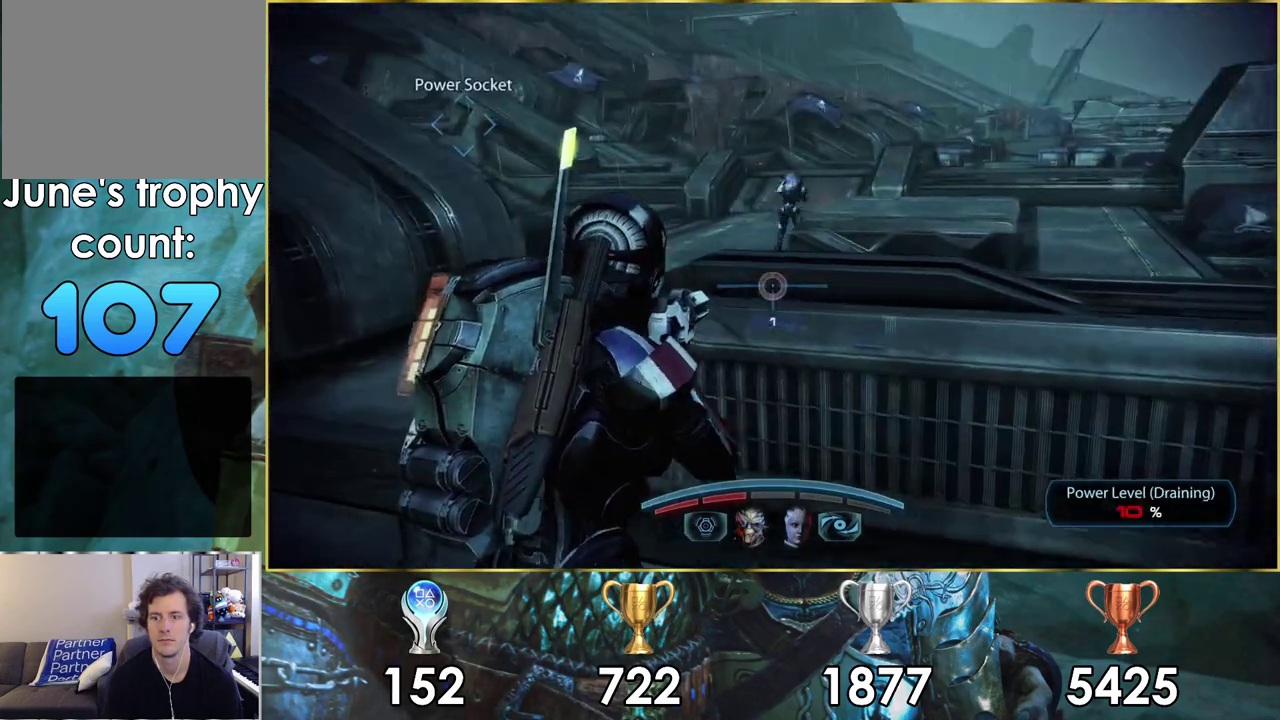
{"dt_ms": 500, "buttons": [], "left_stick": "up", "right_stick": "center"}
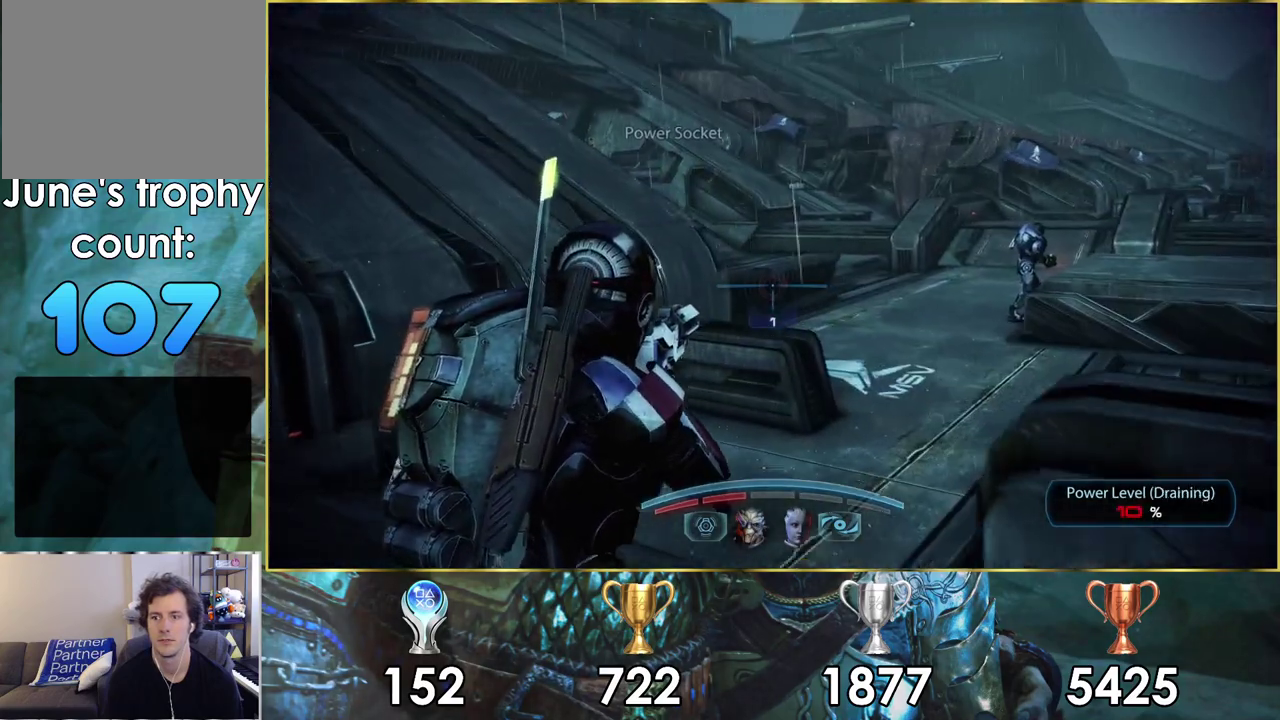
{"dt_ms": 300, "buttons": [], "left_stick": "up", "right_stick": "center", "events": []}
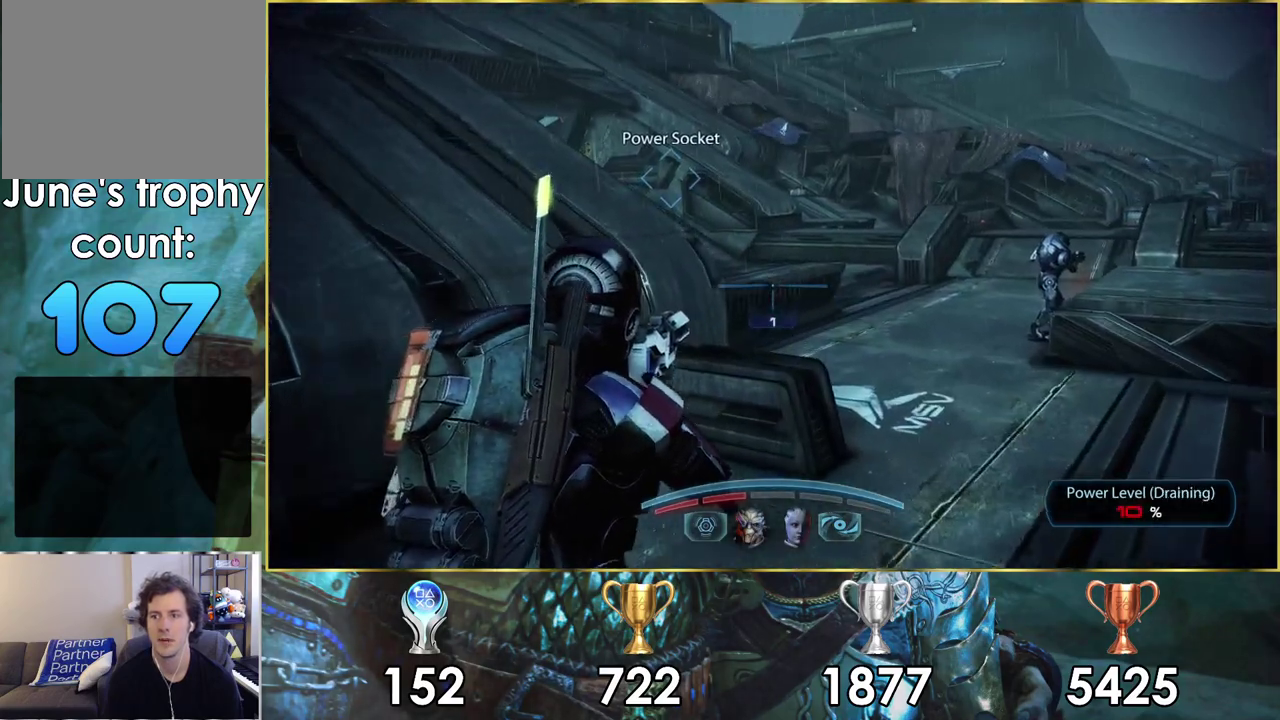
{"dt_ms": 600, "buttons": [], "left_stick": "up-right", "right_stick": "center", "events": [[33, "left_stick", "up-right"], [350, "right_stick", "right"], [550, "right_stick", "center"]]}
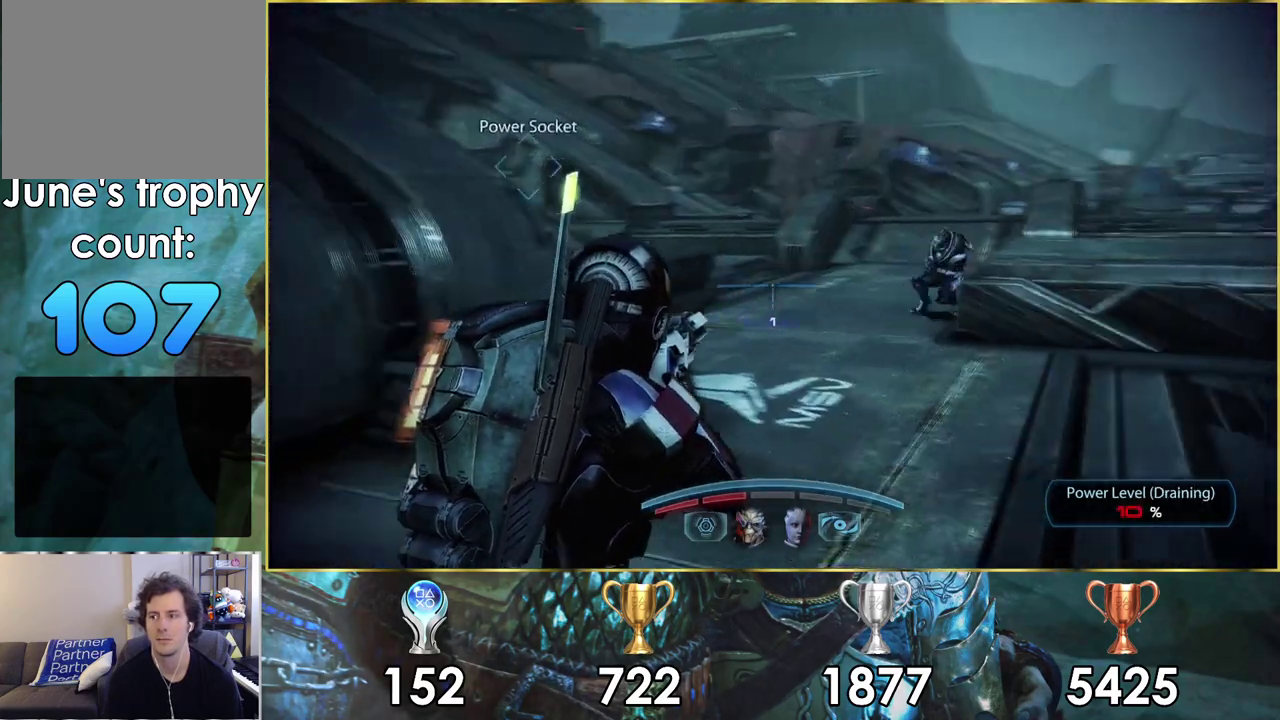
{"dt_ms": 200, "buttons": ["CROSS"], "left_stick": "up", "right_stick": "center", "events": [[100, "left_stick", "up"], [117, "CROSS", "down"]]}